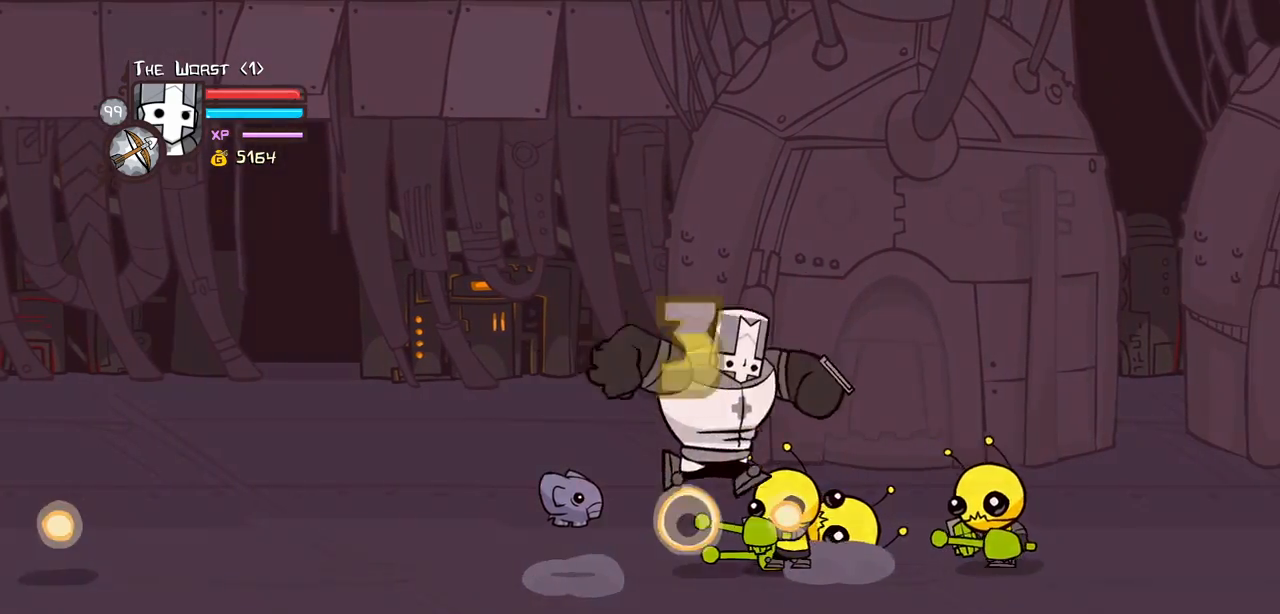
Gameplay with keyboard; each line is a JSON object with the keys held at the frame after it. "events" lists presses ("down") and releases ("up") of "block", "down", "heavy", "item", "iteml", "itemr", "jump", "left", "light", "magic", "right" and "up" between this image and that frame as [ms after this image, input, new state], when the widget could be followed in between. No other keys are recorded. Mouse input is not recorded. Key names are as the overlay labels them; some are game actions (e.g. jump) rather than physical keys.
{"keys": ["light", "right"], "events": [[17, "heavy", "down"], [200, "heavy", "up"], [434, "light", "down"]]}
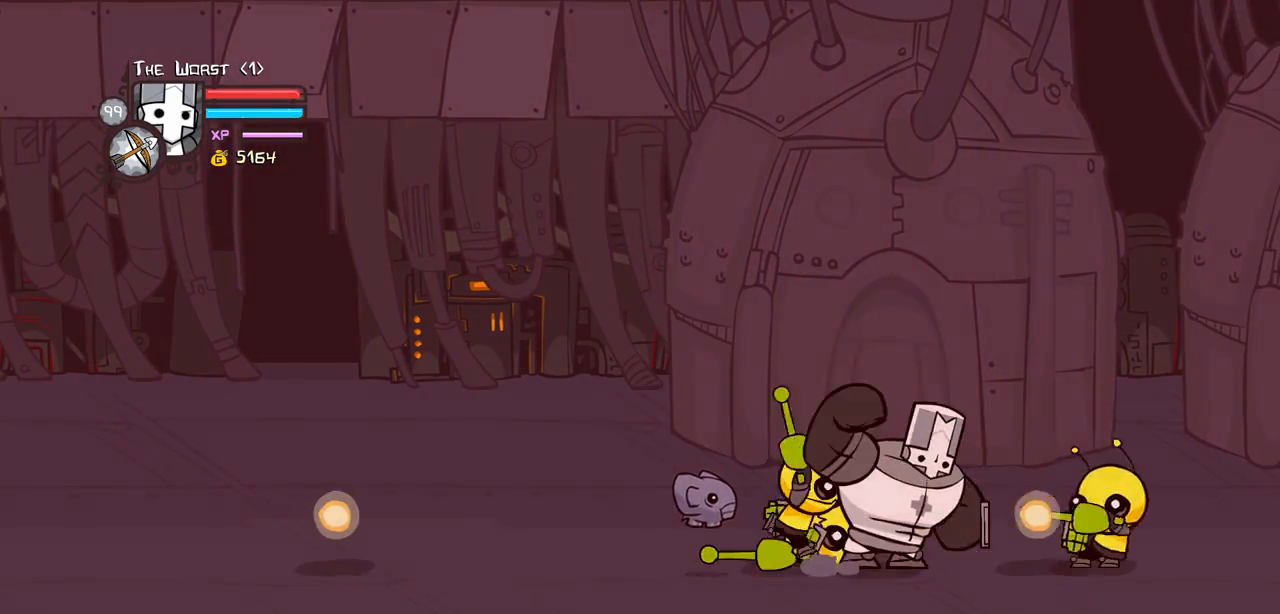
{"keys": ["right"], "events": [[84, "light", "up"]]}
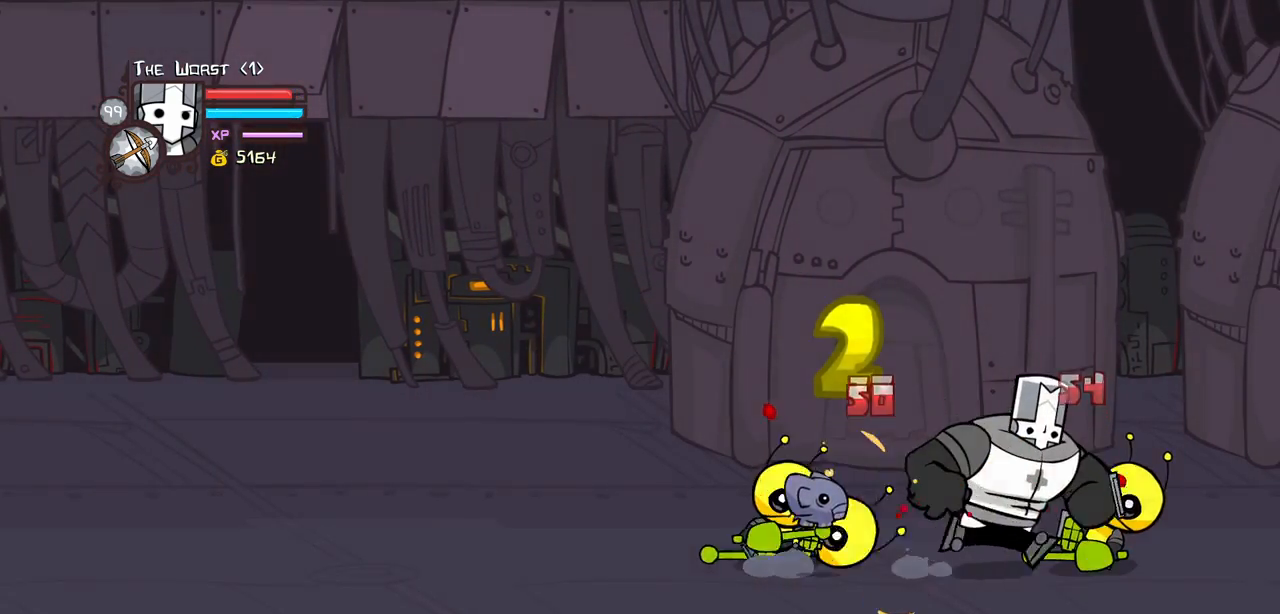
{"keys": [], "events": [[100, "right", "up"]]}
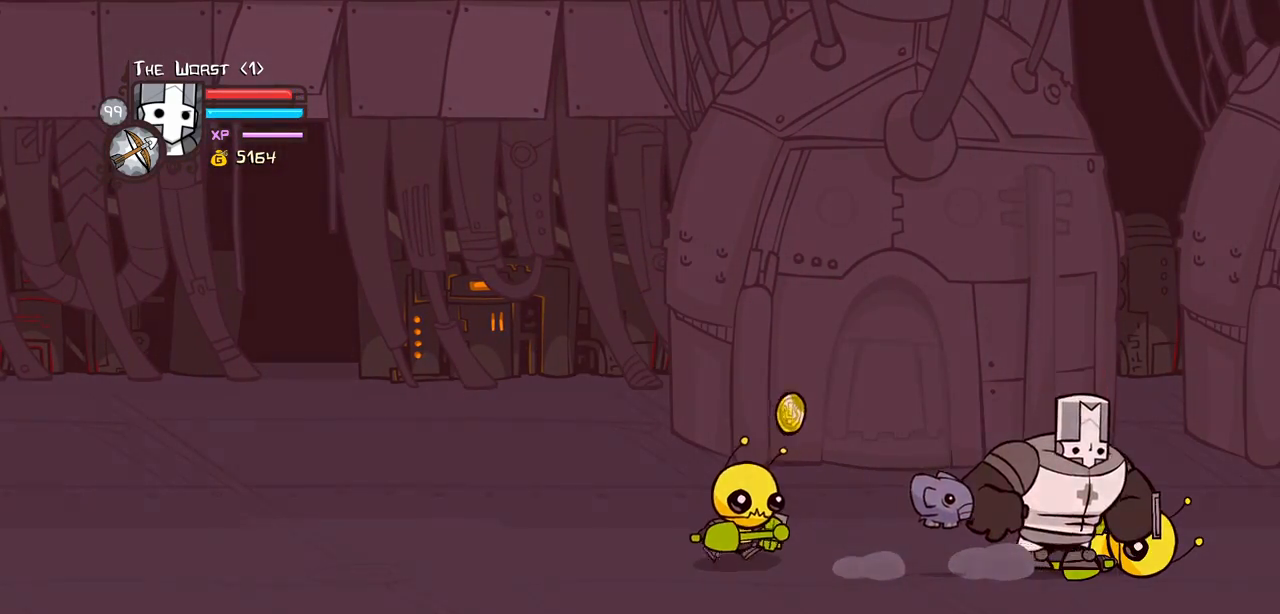
{"keys": [], "events": [[17, "left", "down"], [200, "left", "up"]]}
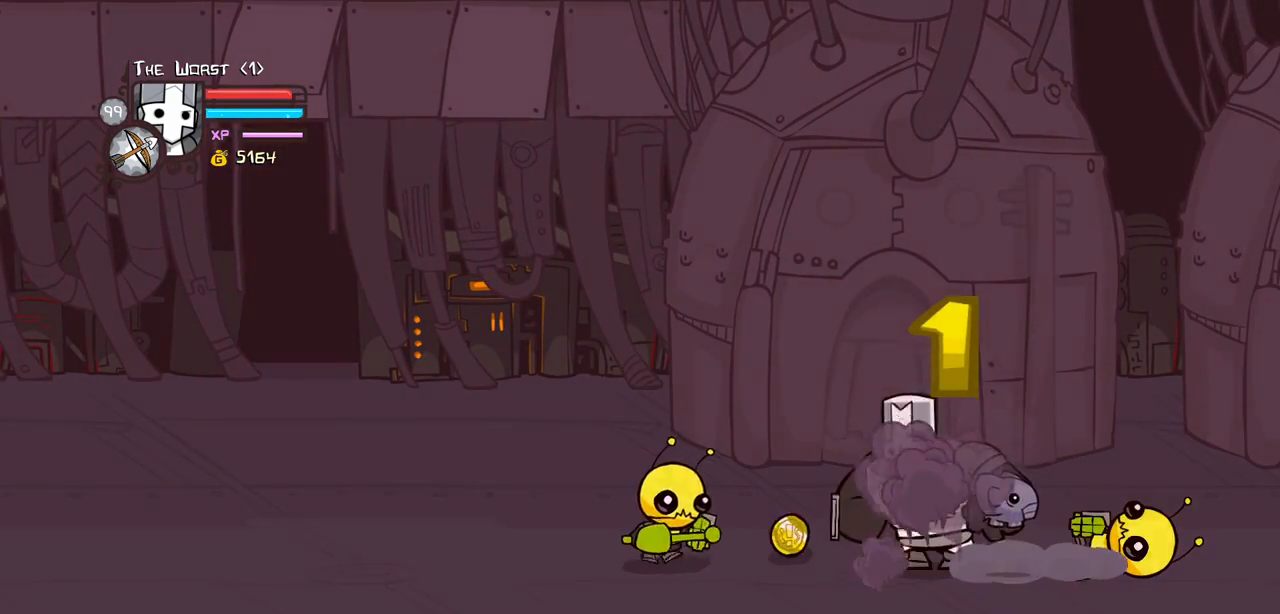
{"keys": [], "events": []}
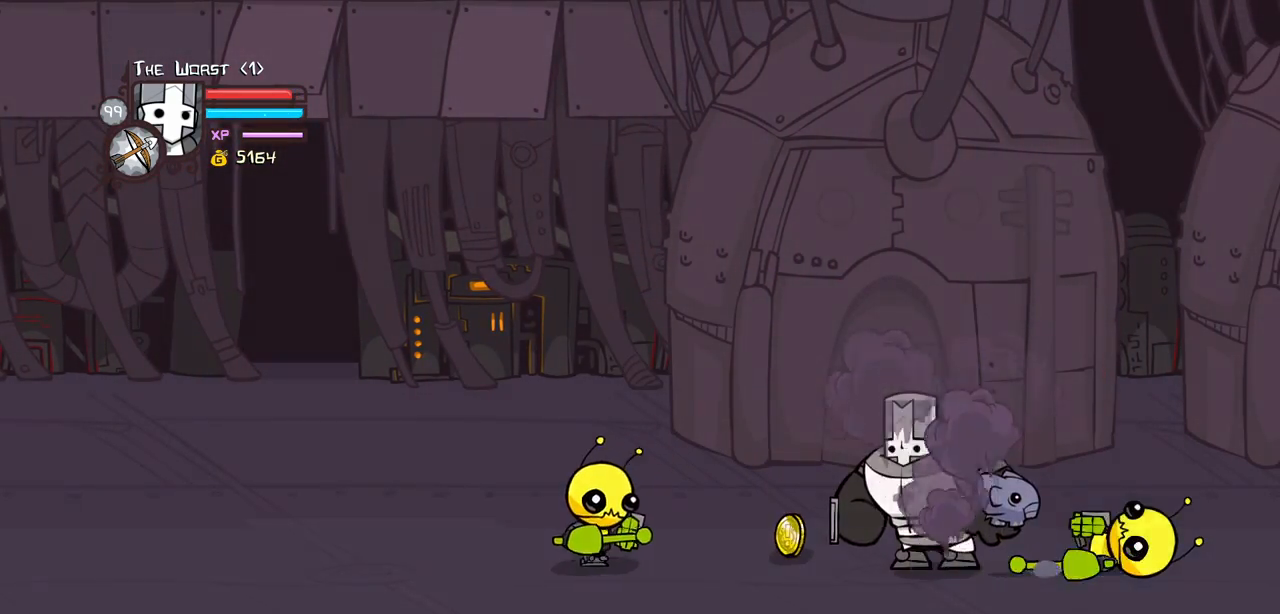
{"keys": ["right"], "events": [[150, "item", "down"], [234, "item", "up"], [417, "right", "down"]]}
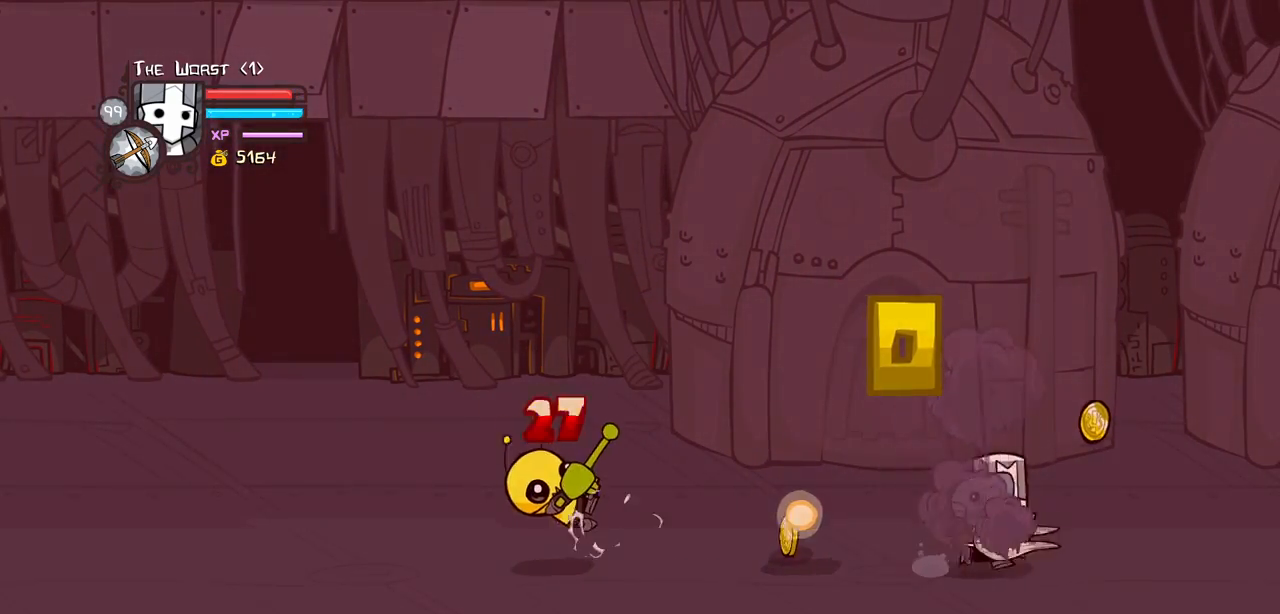
{"keys": ["left", "up"], "events": [[200, "down", "down"], [200, "left", "down"], [300, "right", "up"], [384, "down", "up"], [484, "up", "down"]]}
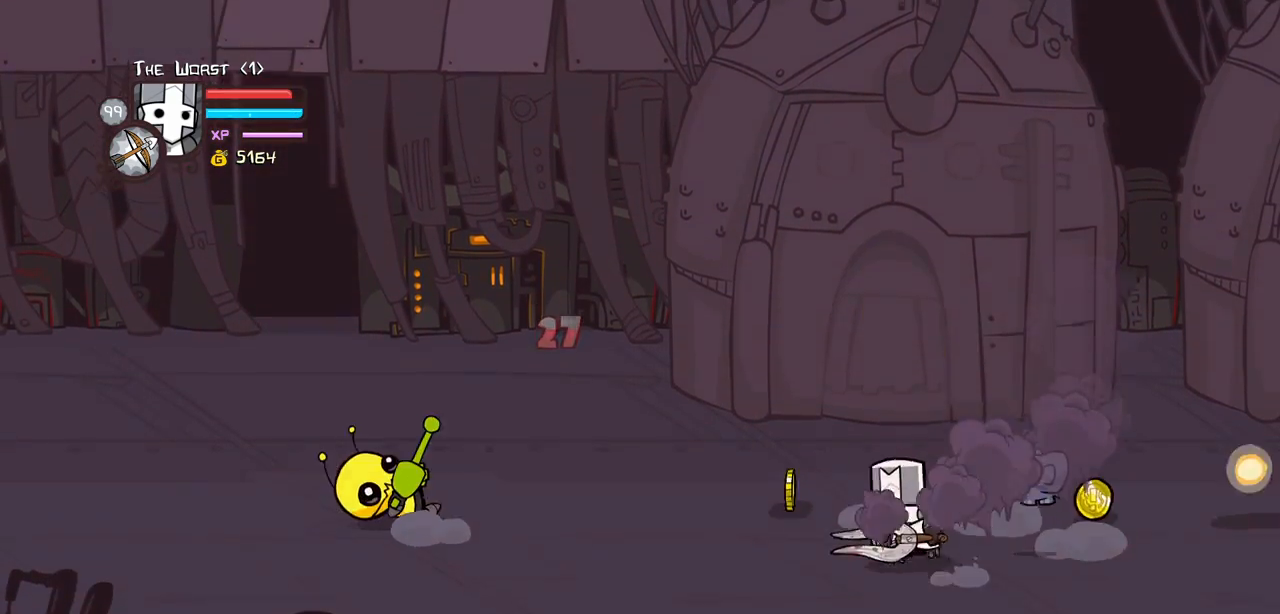
{"keys": ["down", "right"], "events": [[117, "right", "down"], [167, "left", "up"], [217, "up", "up"], [500, "down", "down"]]}
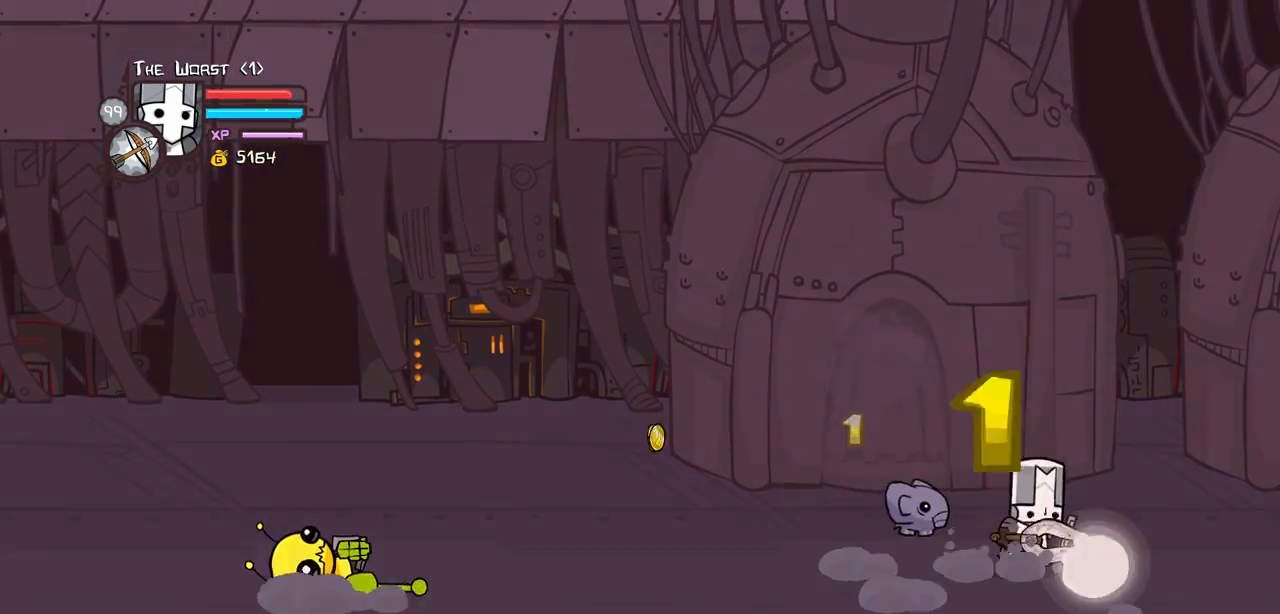
{"keys": ["left", "up"], "events": [[34, "left", "down"], [184, "right", "up"], [234, "down", "up"], [467, "up", "down"]]}
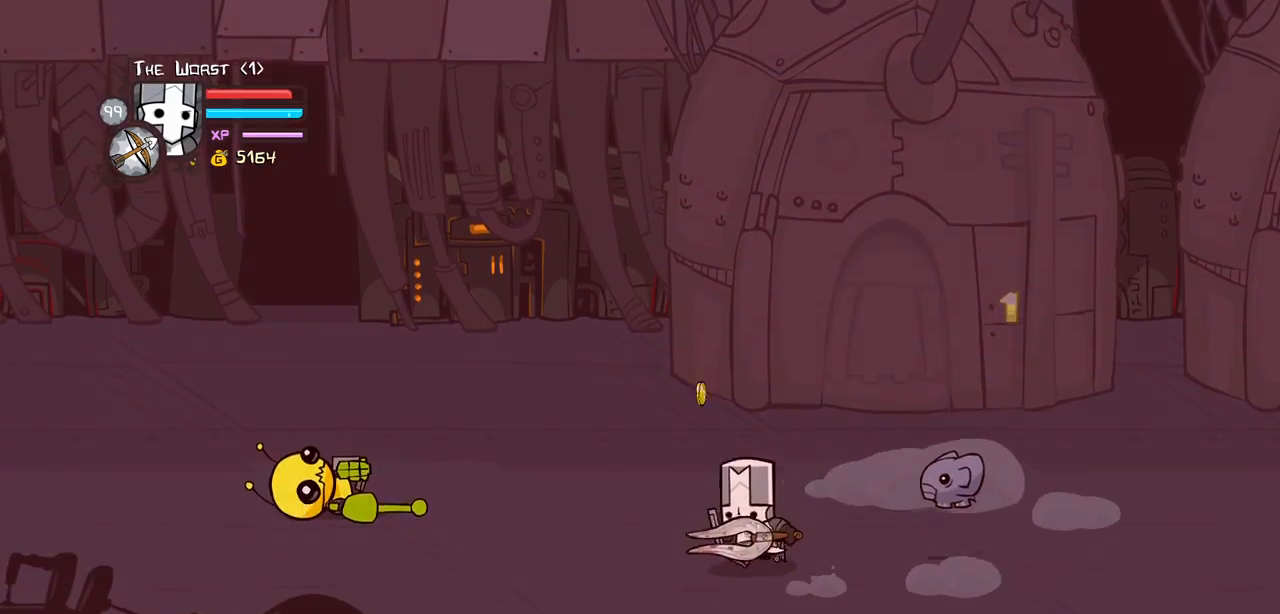
{"keys": ["left"], "events": [[150, "up", "up"]]}
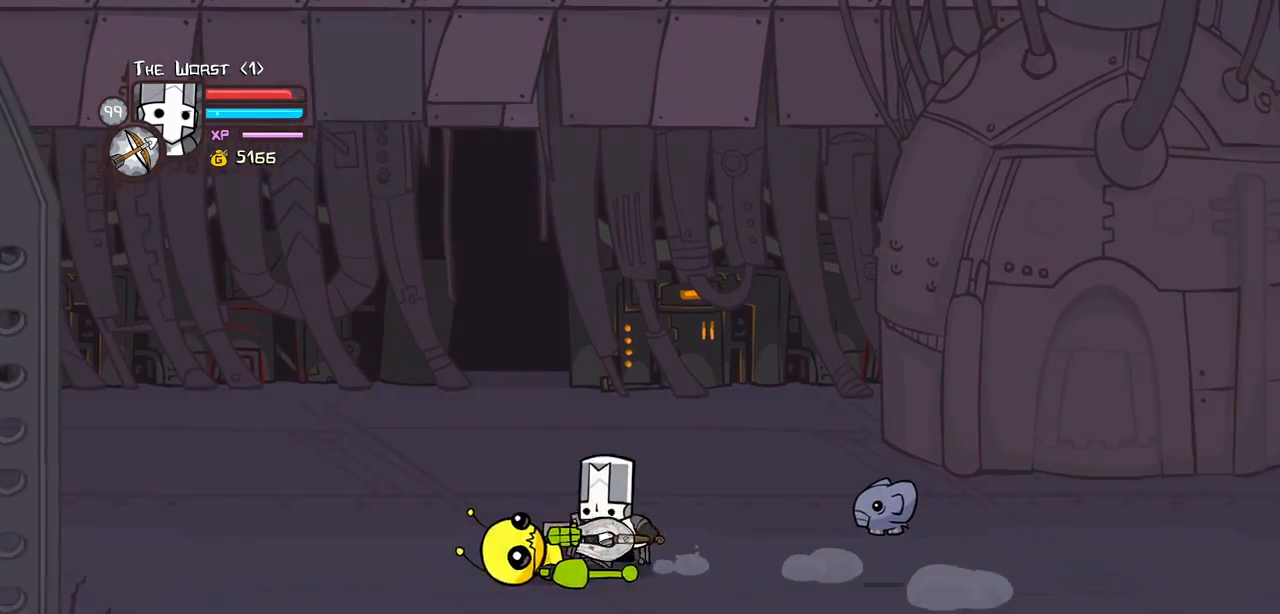
{"keys": ["right"], "events": [[400, "right", "down"], [500, "left", "up"]]}
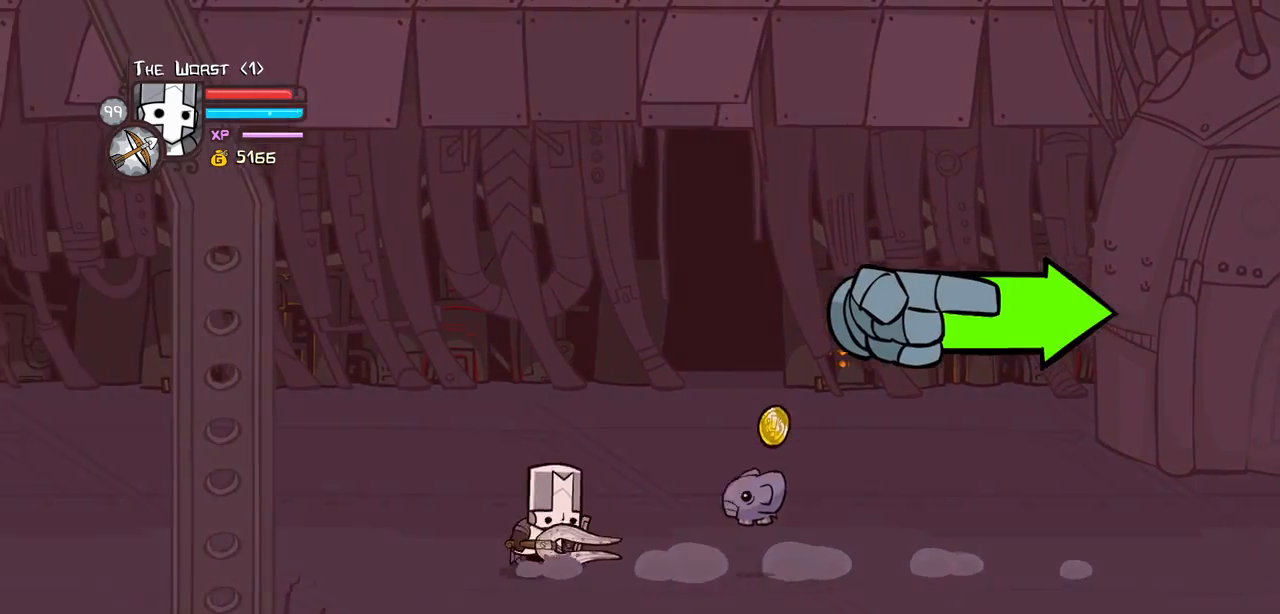
{"keys": ["right"], "events": [[284, "down", "down"], [334, "down", "up"]]}
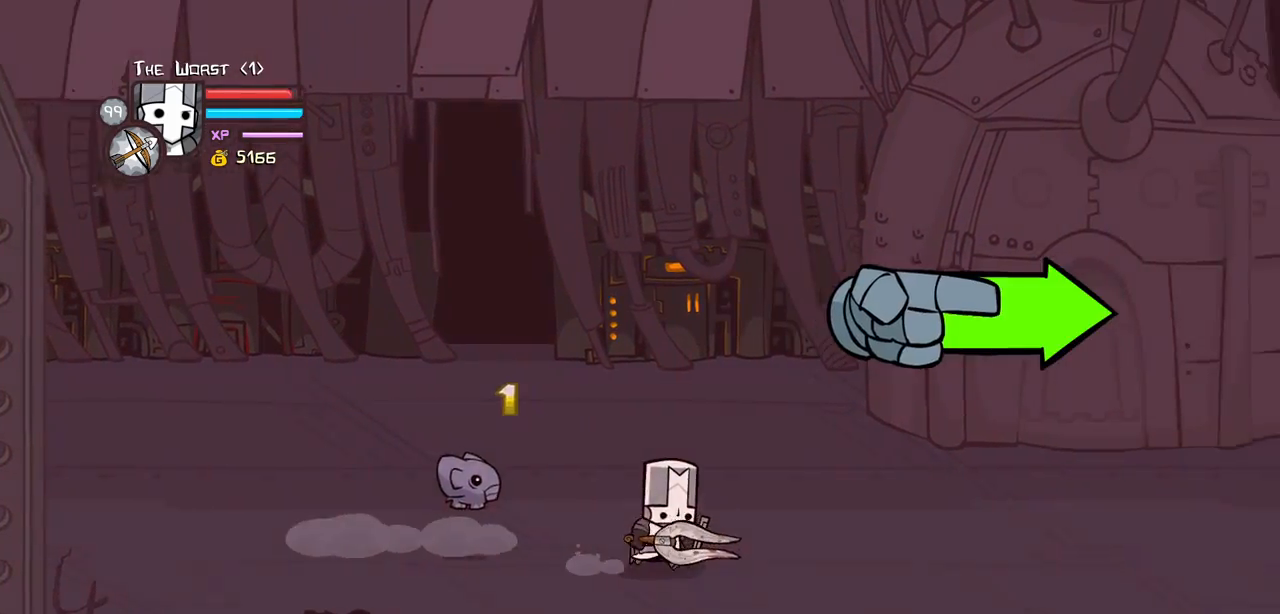
{"keys": ["right"], "events": []}
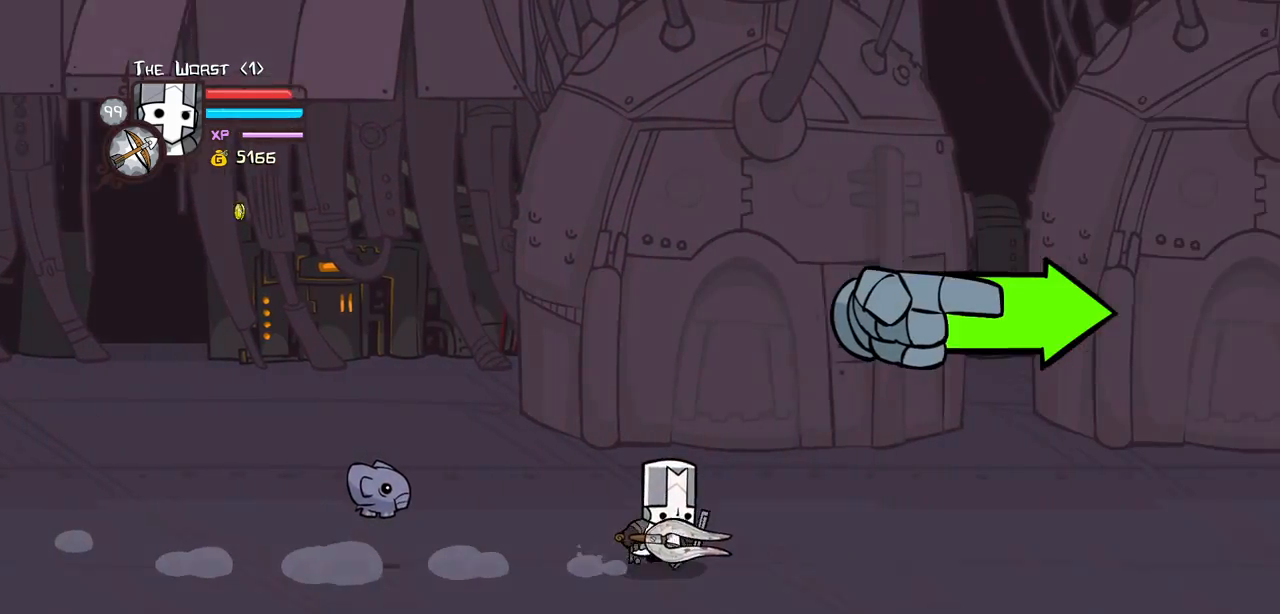
{"keys": ["right"], "events": []}
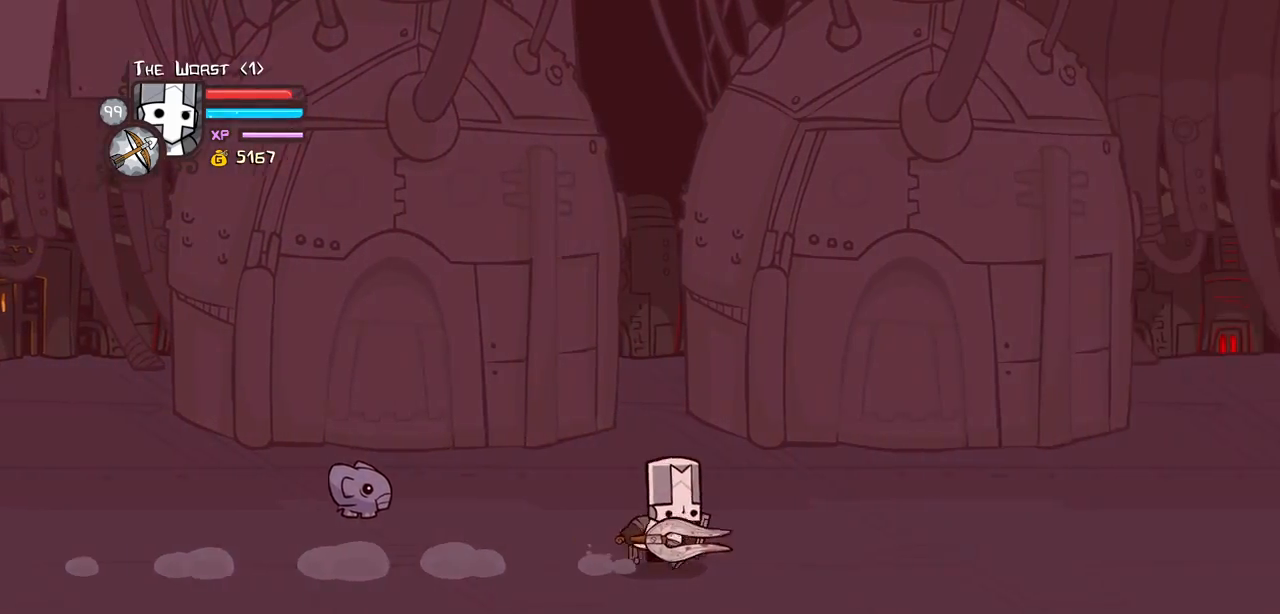
{"keys": ["right"], "events": []}
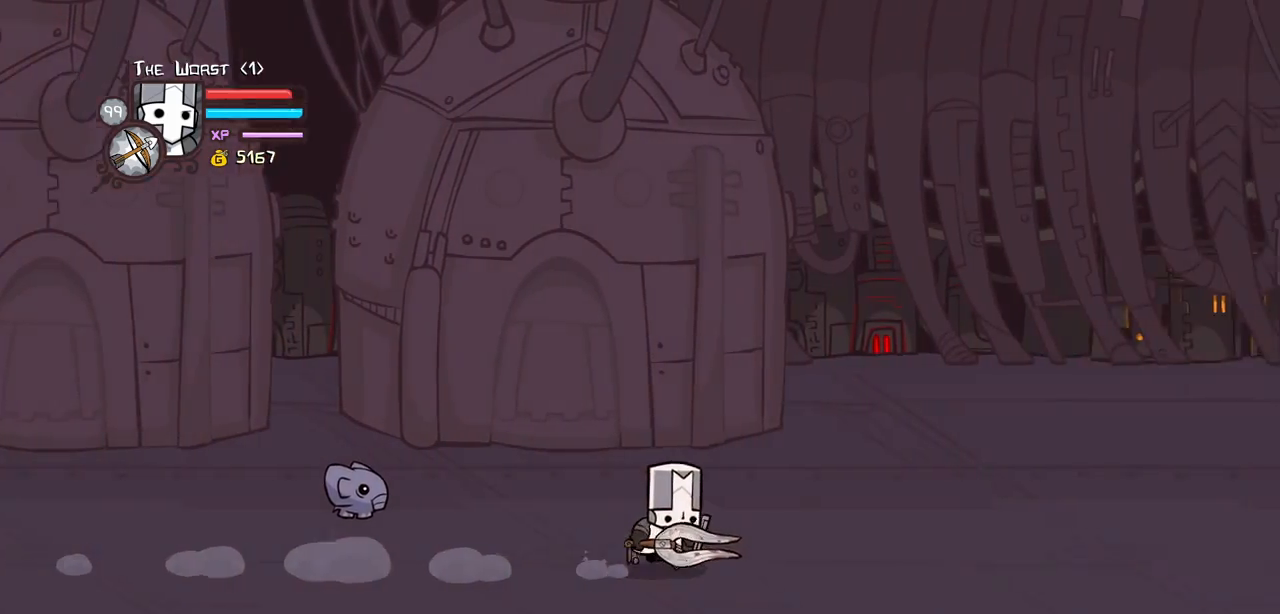
{"keys": ["right"], "events": []}
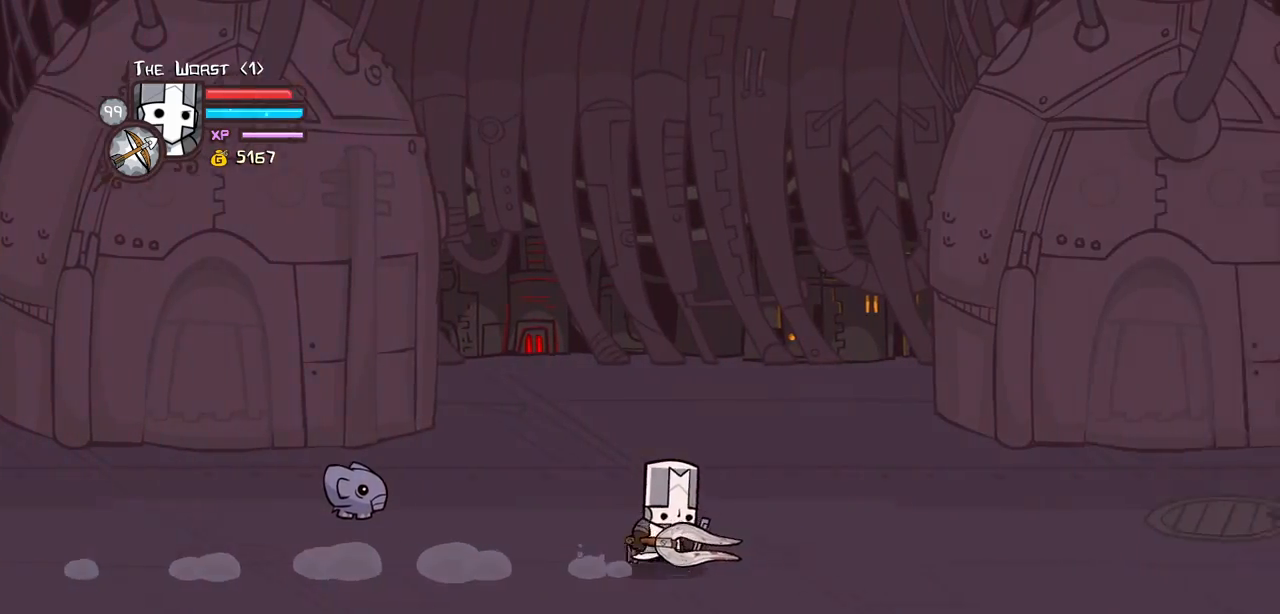
{"keys": ["down", "right"], "events": [[367, "down", "down"]]}
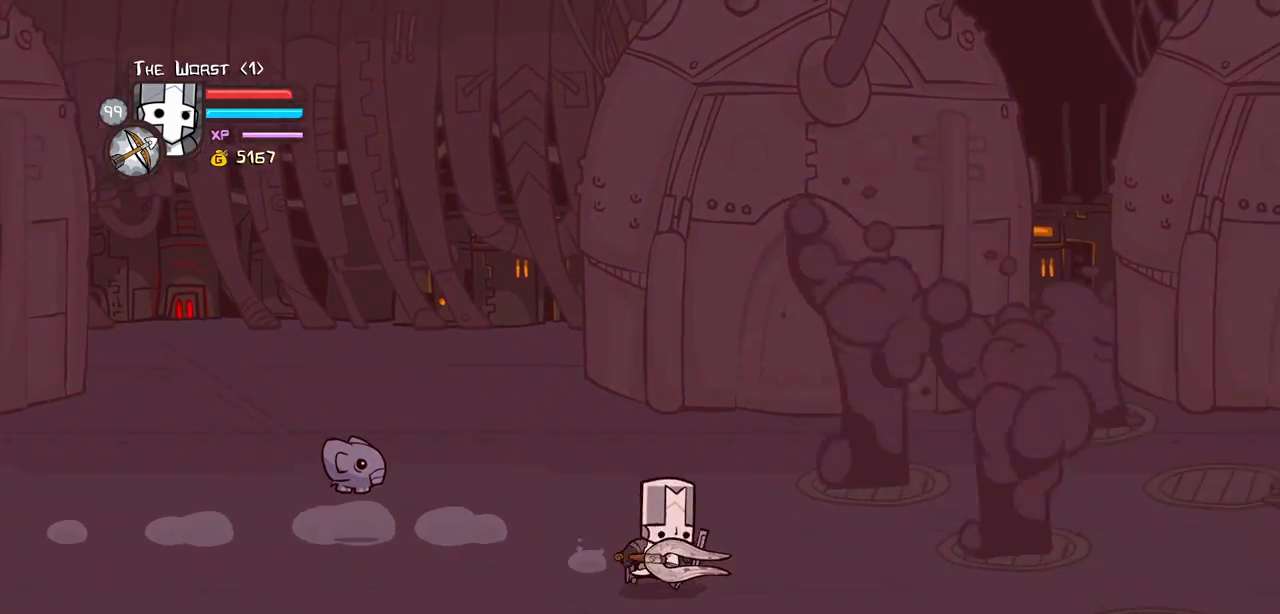
{"keys": ["jump", "magic", "right"], "events": [[100, "magic", "down"], [467, "down", "up"], [467, "jump", "down"]]}
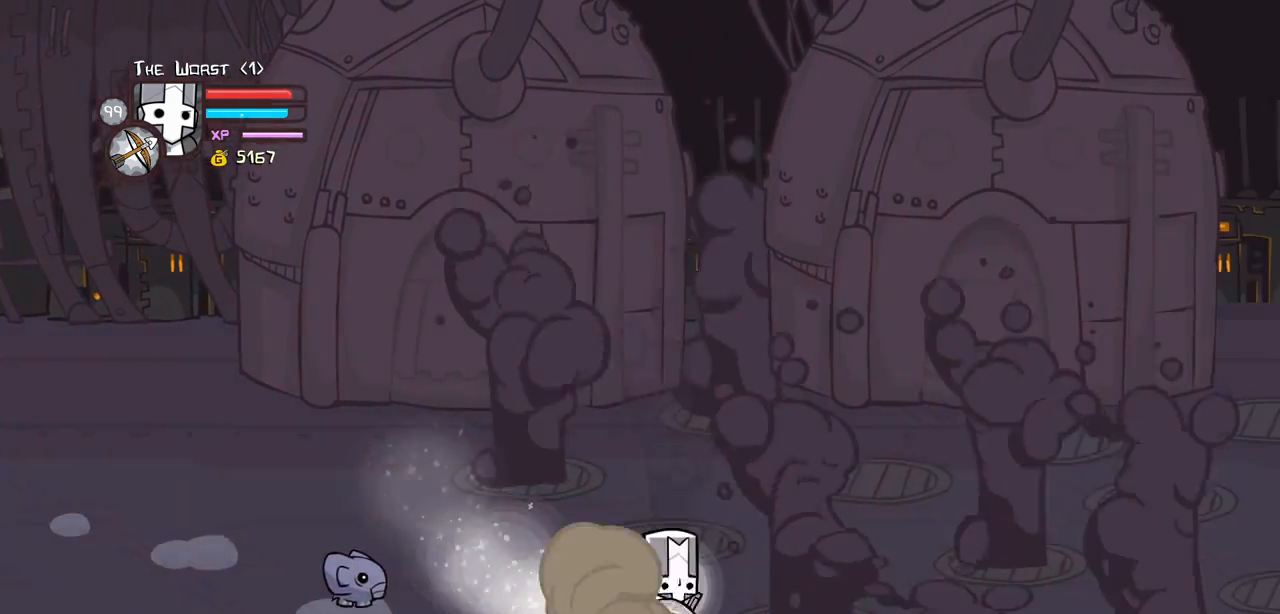
{"keys": ["heavy", "right", "up"], "events": [[67, "jump", "up"], [117, "jump", "down"], [150, "light", "down"], [200, "magic", "up"], [250, "heavy", "down"], [300, "jump", "up"], [300, "up", "down"], [350, "light", "up"]]}
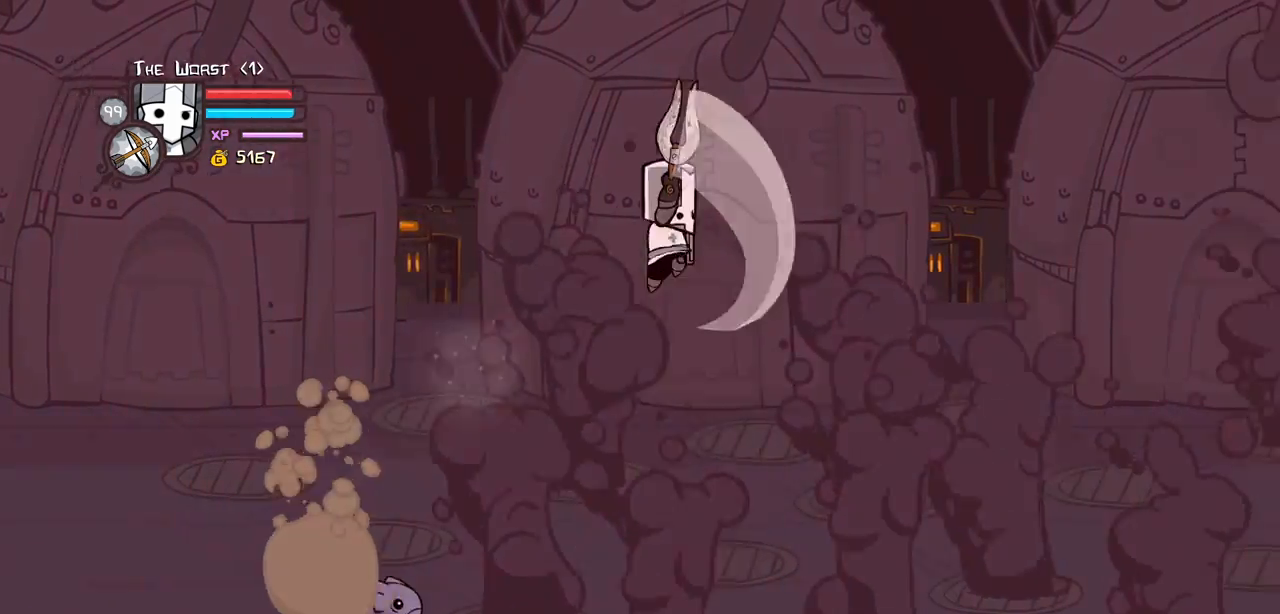
{"keys": ["right"], "events": [[34, "heavy", "up"], [84, "heavy", "down"], [367, "heavy", "up"], [500, "up", "up"]]}
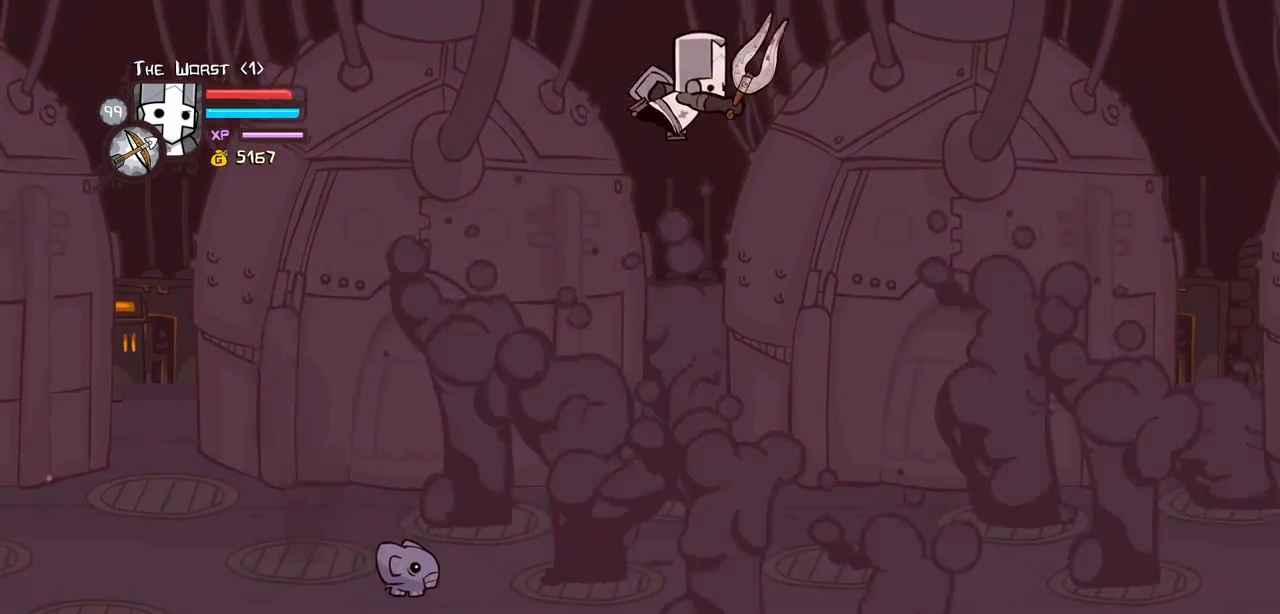
{"keys": ["heavy", "right", "up"], "events": [[50, "light", "down"], [284, "heavy", "down"], [334, "light", "up"], [467, "up", "down"]]}
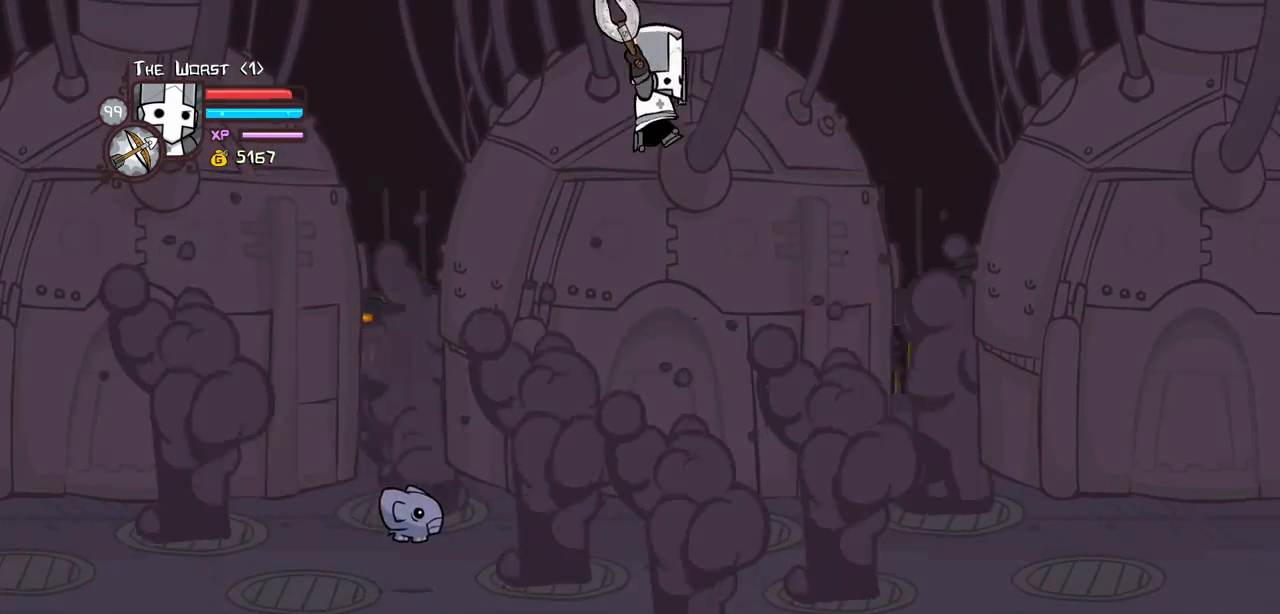
{"keys": ["magic", "right"], "events": [[17, "heavy", "up"], [117, "magic", "down"], [117, "up", "up"], [200, "heavy", "down"], [384, "heavy", "up"]]}
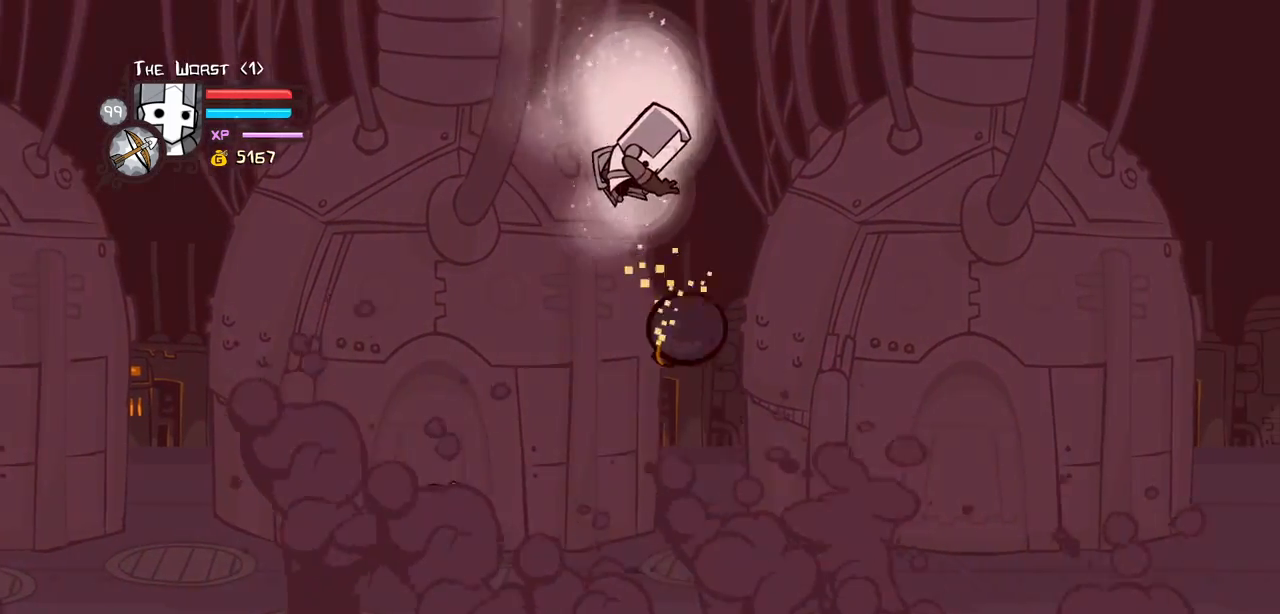
{"keys": ["magic", "right"], "events": []}
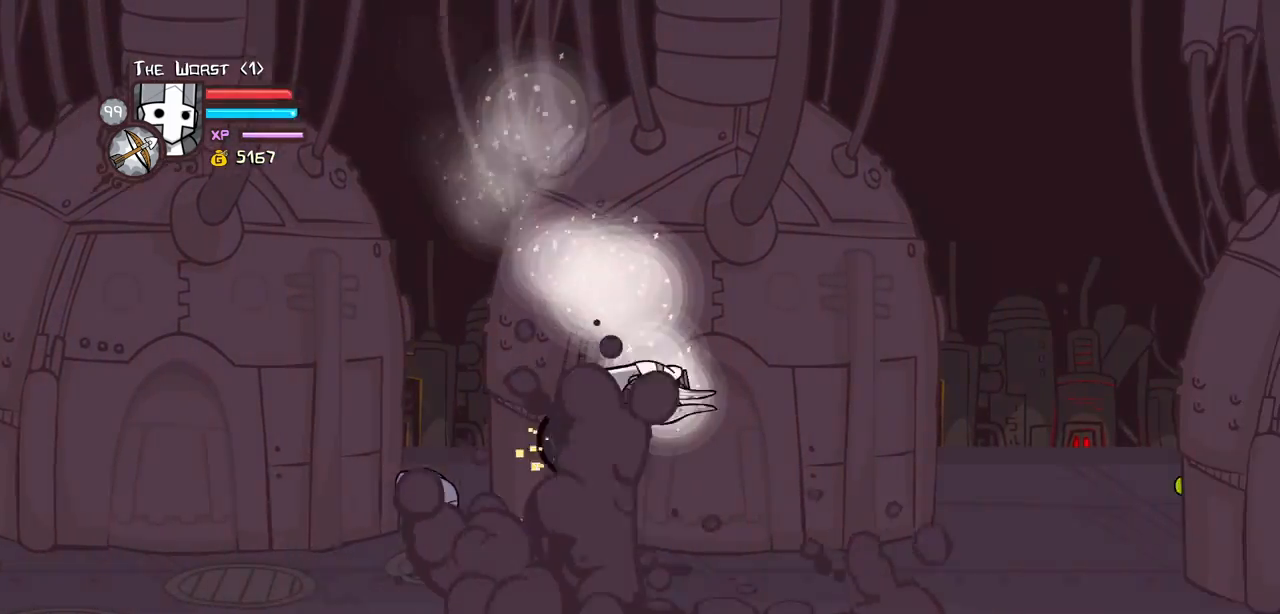
{"keys": ["magic", "right"], "events": [[367, "down", "down"], [467, "down", "up"]]}
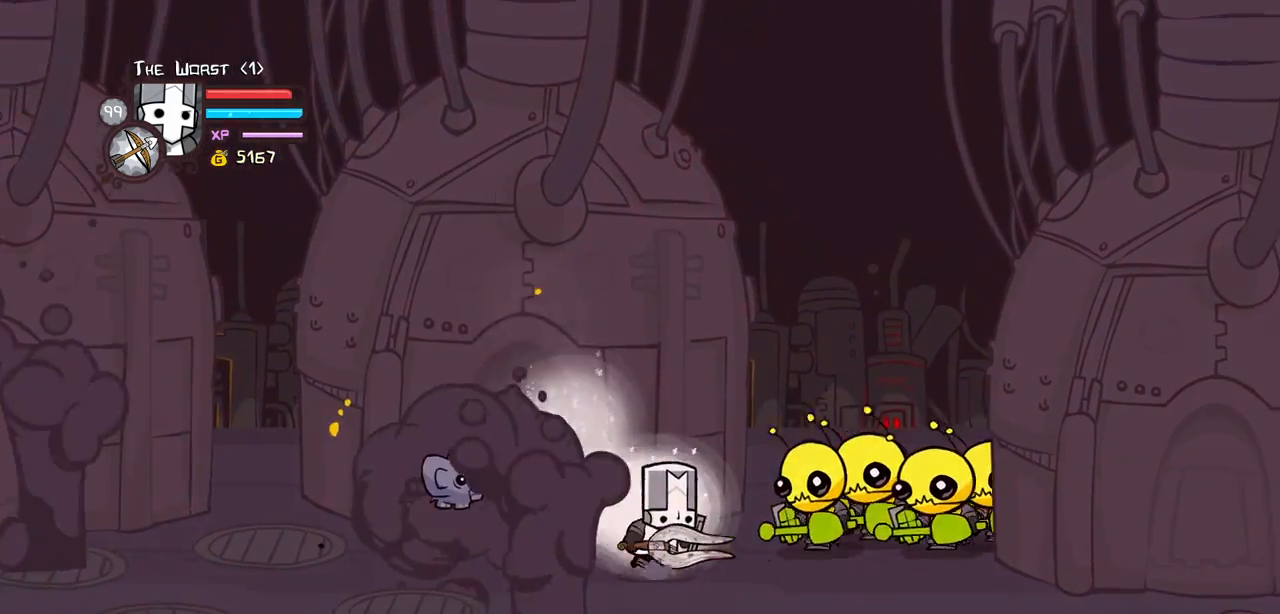
{"keys": [], "events": [[117, "item", "down"], [250, "right", "up"], [300, "item", "up"], [350, "magic", "up"]]}
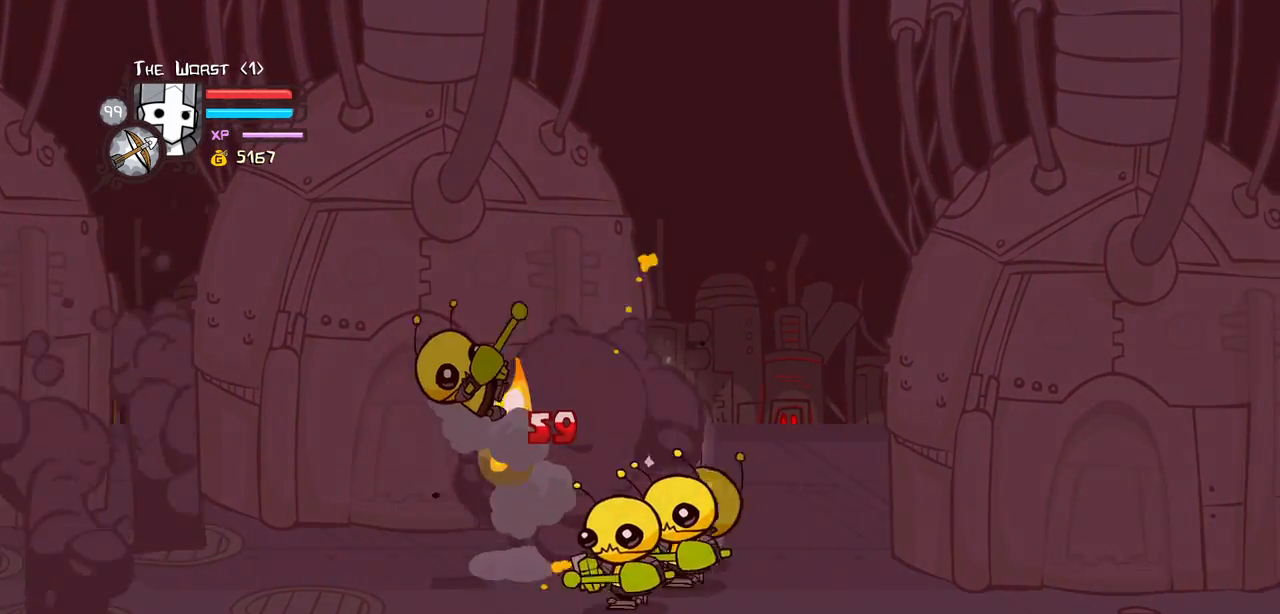
{"keys": ["item", "right"], "events": [[84, "down", "down"], [134, "left", "down"], [217, "light", "down"], [317, "left", "up"], [367, "light", "up"], [400, "down", "up"], [400, "right", "down"], [500, "item", "down"]]}
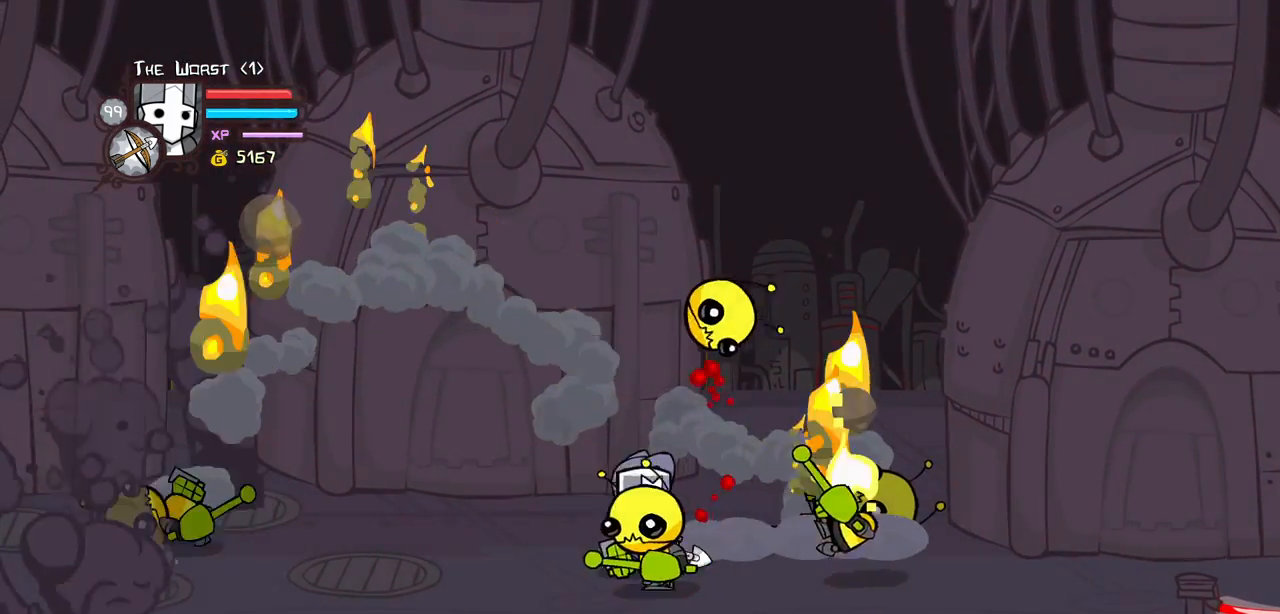
{"keys": ["left"], "events": [[50, "down", "down"], [100, "item", "up"], [134, "down", "up"], [467, "left", "down"], [467, "right", "up"]]}